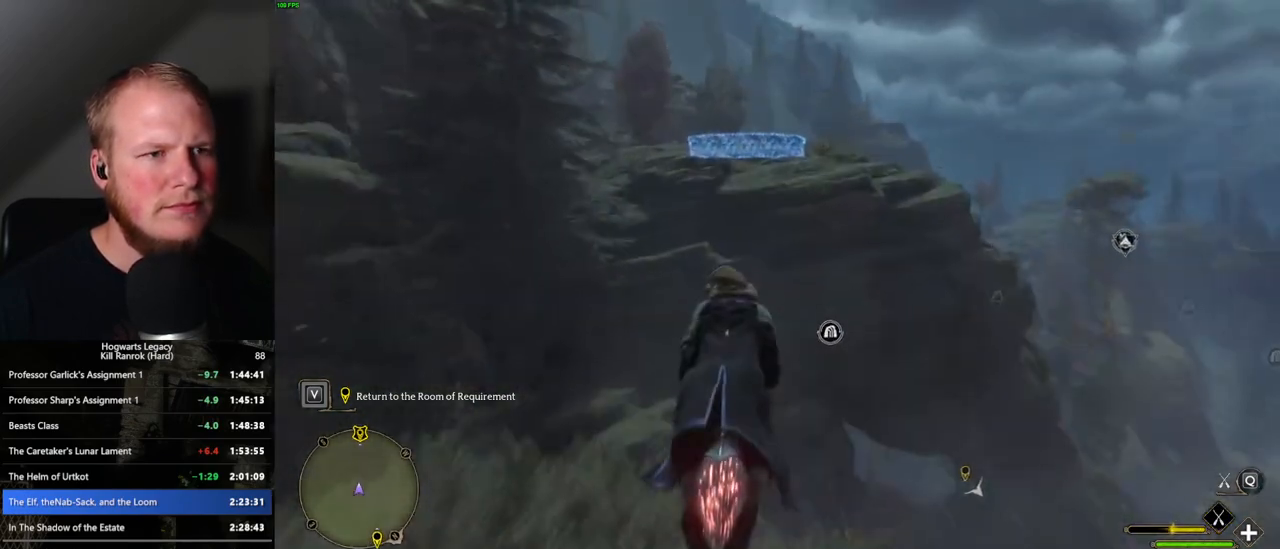
Gameplay with keyboard and mouse; each line is a JSON object with the keys and mouse buttons held at the frame after it. "events" lists presses ("down") and releases ("up") of ".", "/", "0", "1", "2", "3", "4", "5", "6", "7", "8", "9", "a", "alt_l", "alt_r", "b", "backslash", "backspace", "c", "caps_lock", "comma", "ctrl_l", "ctrl_r", "d", "e", "equals", "escape", "f", "f1", "f10", "f11", "f12", "f2", "f3", "f4", "f5", "f6", "f7", "f8", "f9", "g", "h", "i", "j", "k", "l", "lbracket", "m", "minus", "n", "o", "p", "q", "quote", "r", "rbracket", "return", "s", "semicolon", "shift_l", "shift_r", "space", "super", "t", "tab", "tilde", "u", "v", "w", "x", "y", "z", "mouse_left", "mouse_wheel", "mouse_right", "mouse_mb4" and "mouse_mb5" between this image and that frame as [ms after this image, input, new state], when the widget could be followed in between. "mouse_left", "mouse_wheel", "mouse_right", "mouse_mb4", "mouse_mb5" = the "left", "wheel", "right", "mb4", "mb5" buttons of the "mouse" list. No other keys are recorded. "wheel" means that the mouse wheel is clicked or scrolled. Mouse movement is not recorded.
{"keys": ["space", "w"], "mouse": ["left"], "events": [[17, "space", "up"], [417, "space", "down"]]}
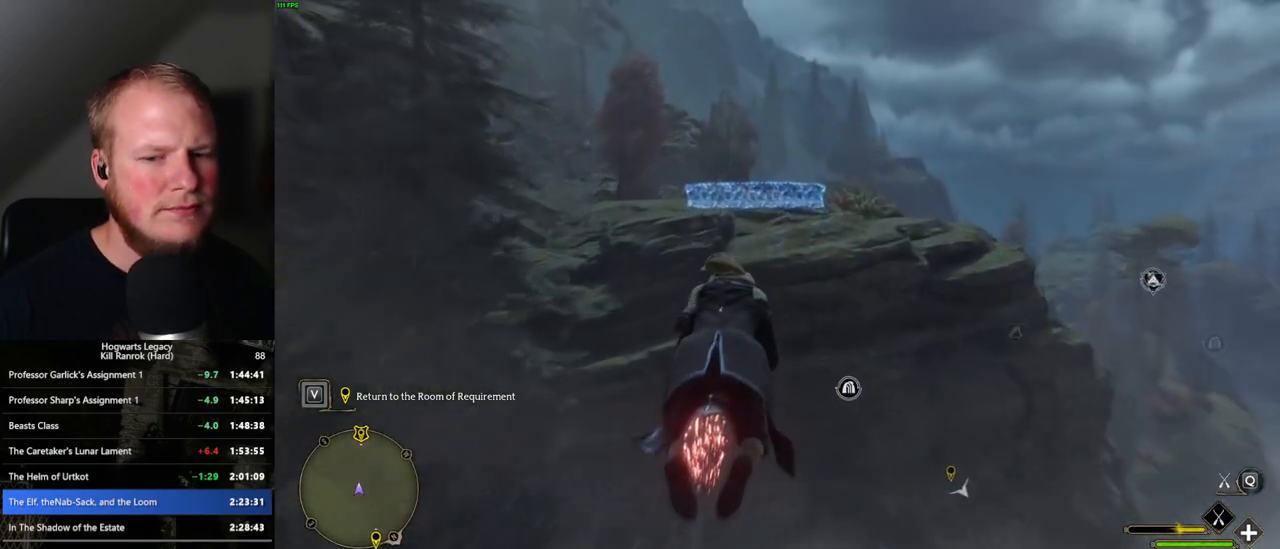
{"keys": ["w"], "mouse": ["left"], "events": [[33, "space", "up"]]}
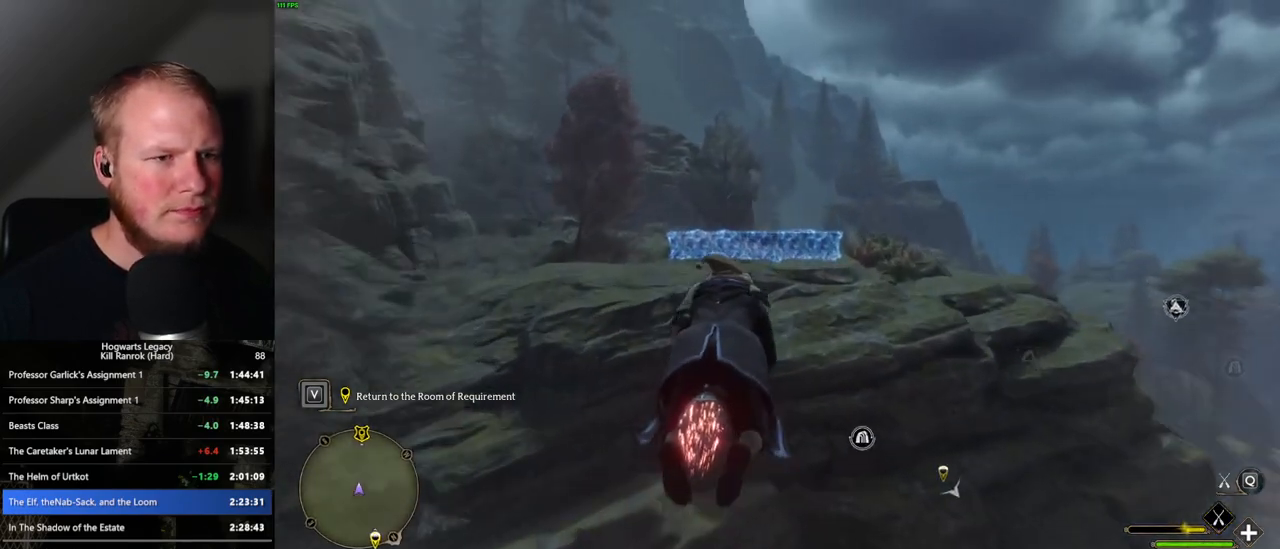
{"keys": ["w"], "mouse": ["left"], "events": []}
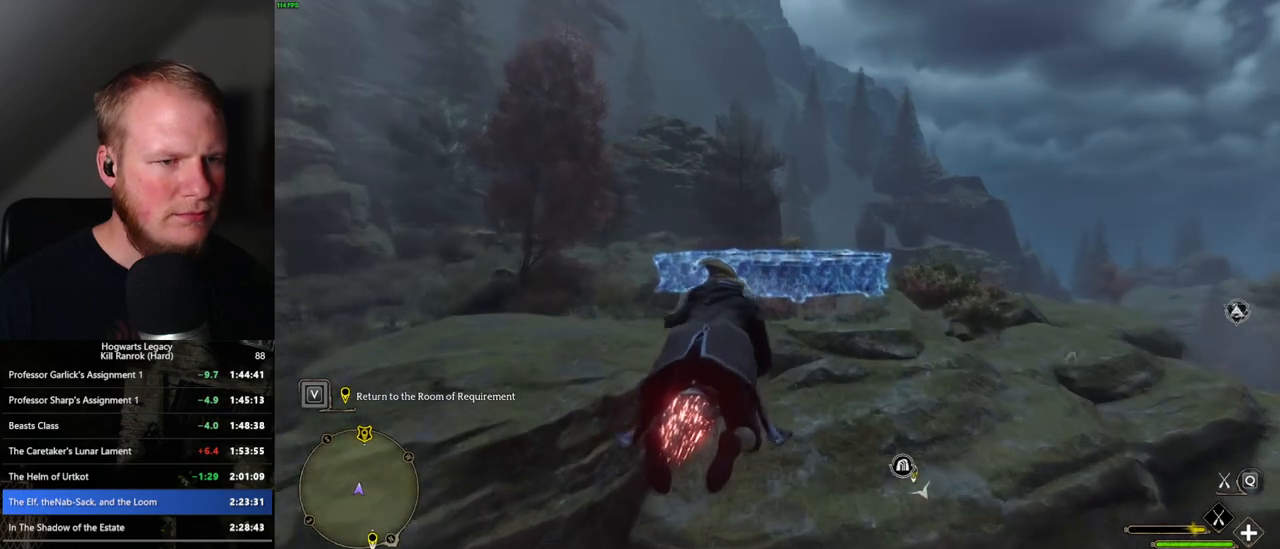
{"keys": ["w"], "mouse": ["left"], "events": [[100, "space", "down"], [267, "space", "up"]]}
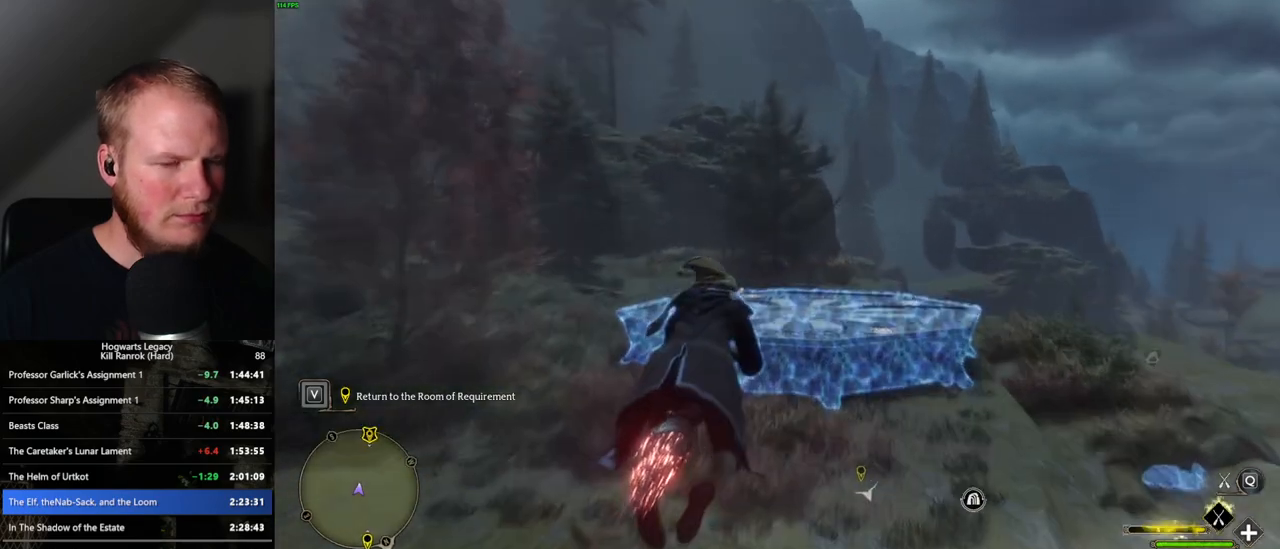
{"keys": ["b"], "mouse": [], "events": [[183, "b", "down"], [300, "mouse_left", "up"], [433, "w", "up"]]}
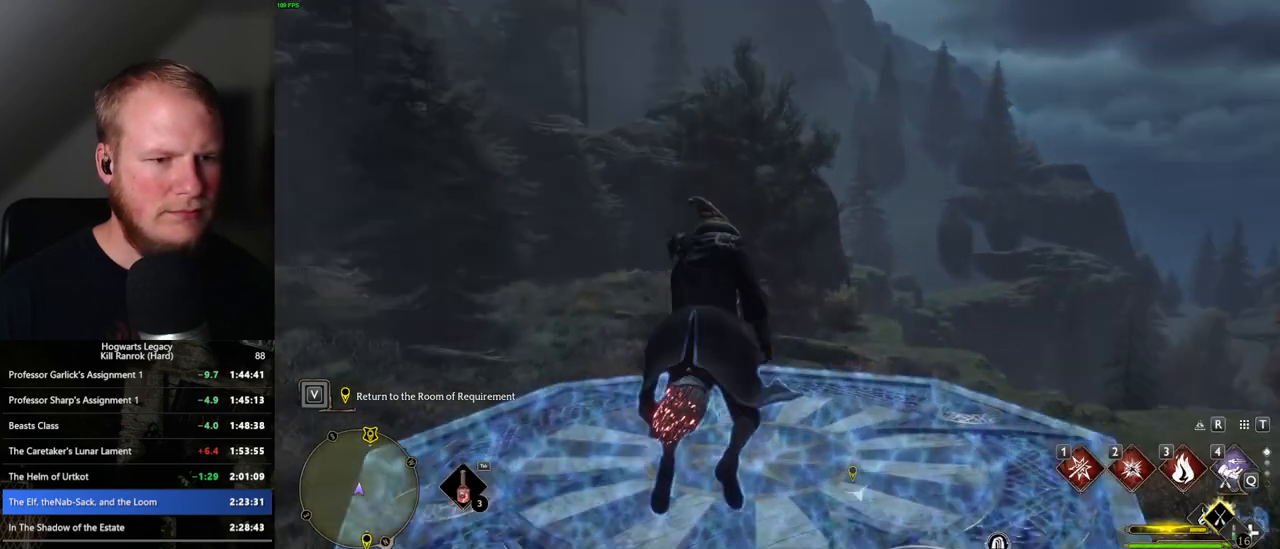
{"keys": ["w"], "mouse": [], "events": [[200, "b", "up"], [300, "b", "down"], [333, "b", "up"], [500, "w", "down"]]}
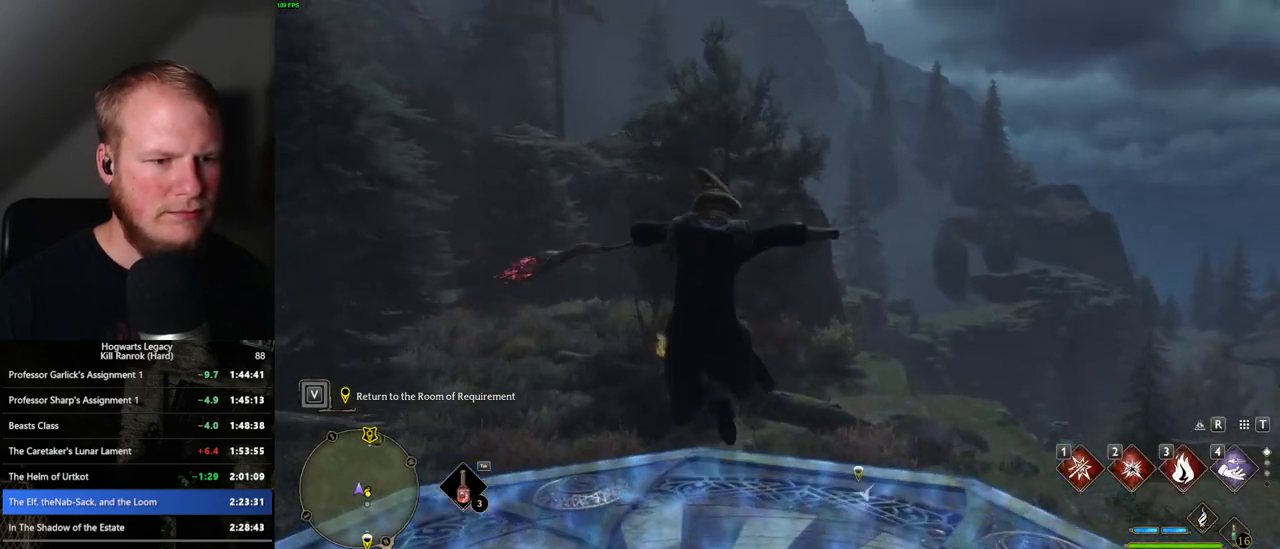
{"keys": [], "mouse": [], "events": [[33, "w", "up"]]}
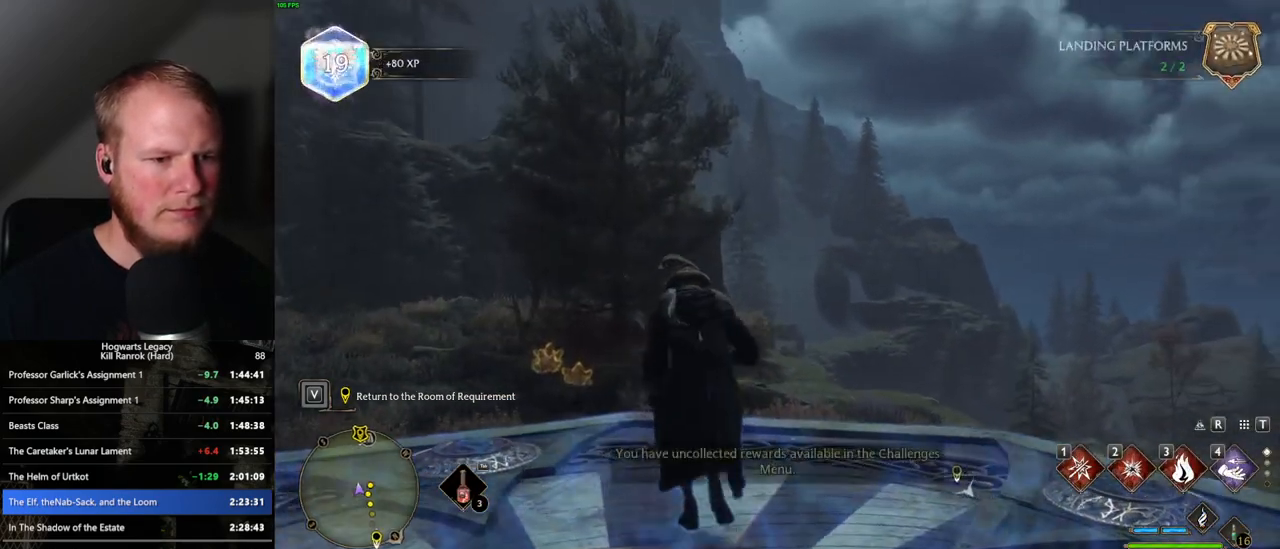
{"keys": ["tab"], "mouse": [], "events": [[17, "tab", "down"]]}
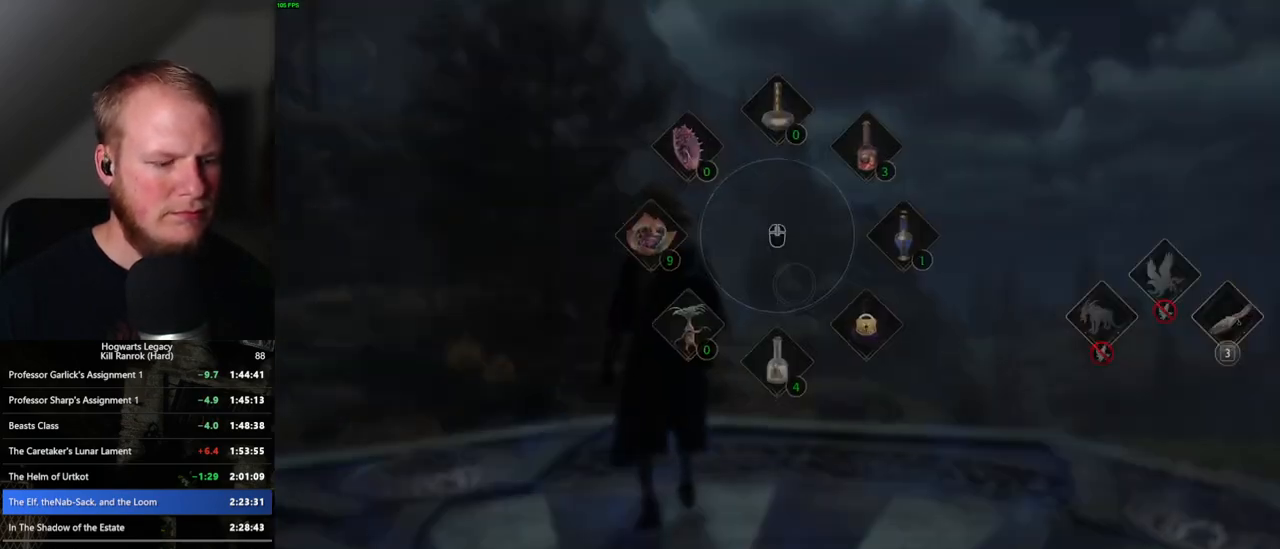
{"keys": ["w"], "mouse": [], "events": [[150, "3", "down"], [250, "3", "up"], [367, "tab", "up"], [500, "w", "down"]]}
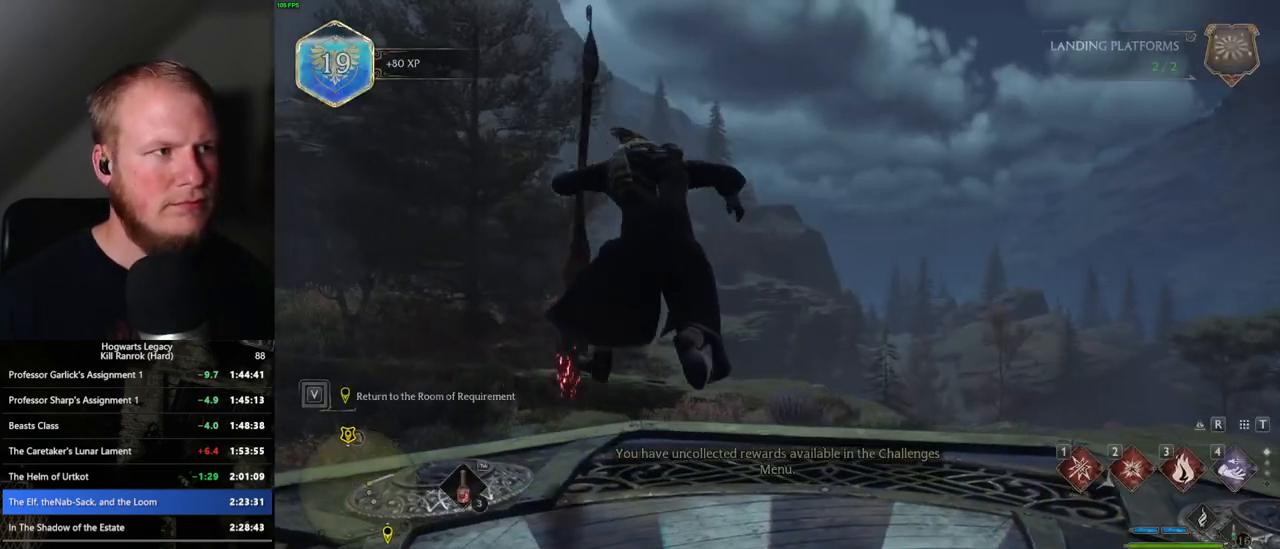
{"keys": ["d", "w"], "mouse": [], "events": [[450, "d", "down"]]}
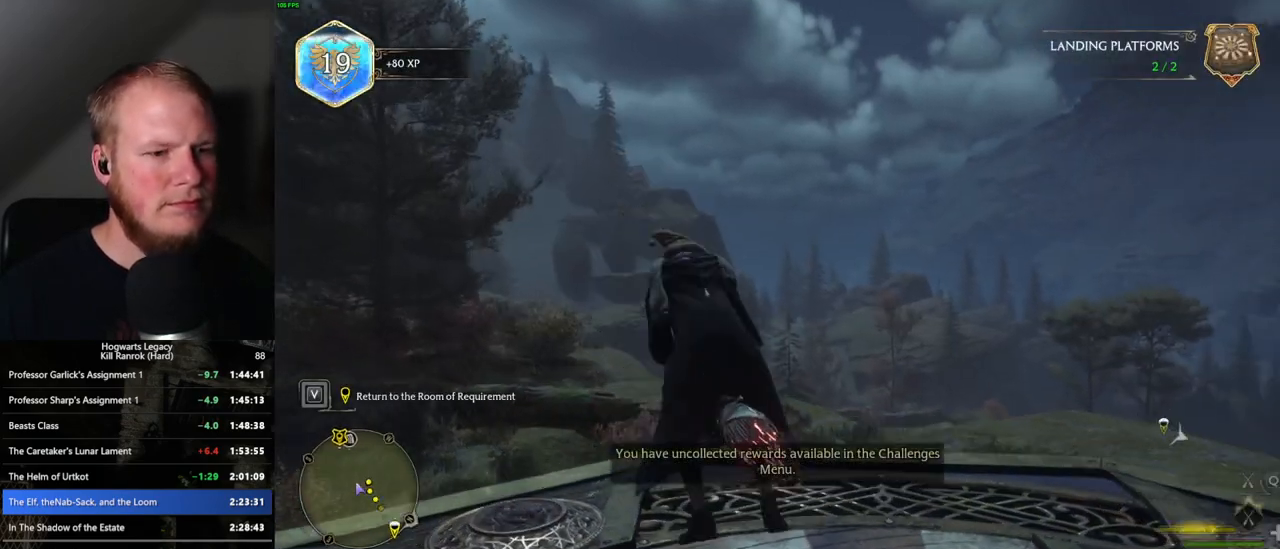
{"keys": ["w"], "mouse": ["left"], "events": [[67, "d", "up"], [67, "mouse_left", "down"]]}
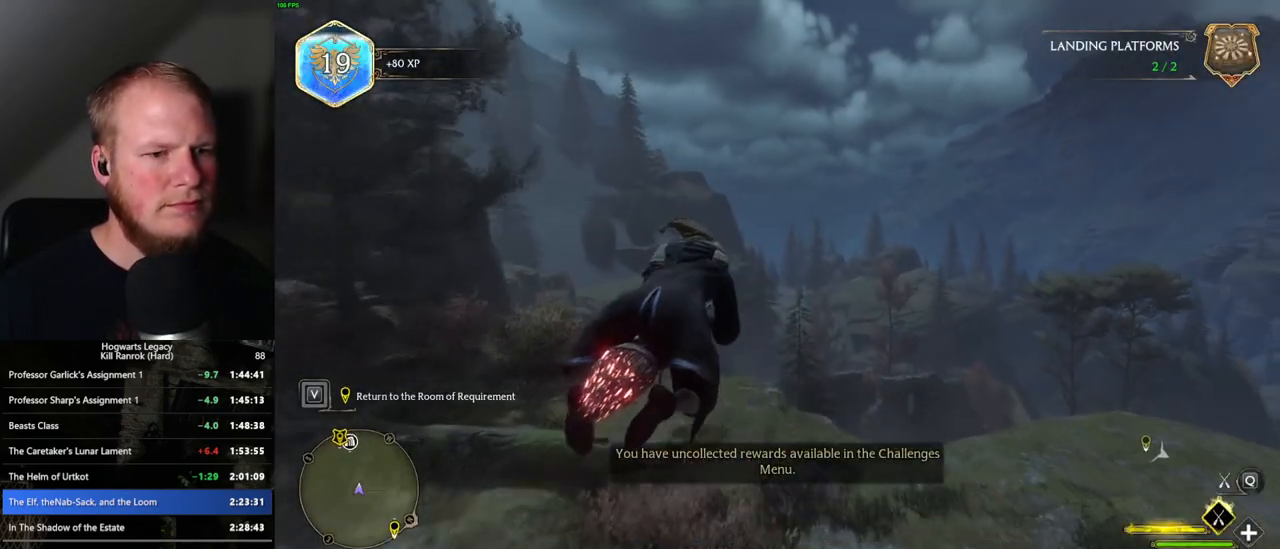
{"keys": ["ctrl_l", "w"], "mouse": ["left"], "events": [[67, "a", "down"], [200, "a", "up"], [317, "ctrl_l", "down"]]}
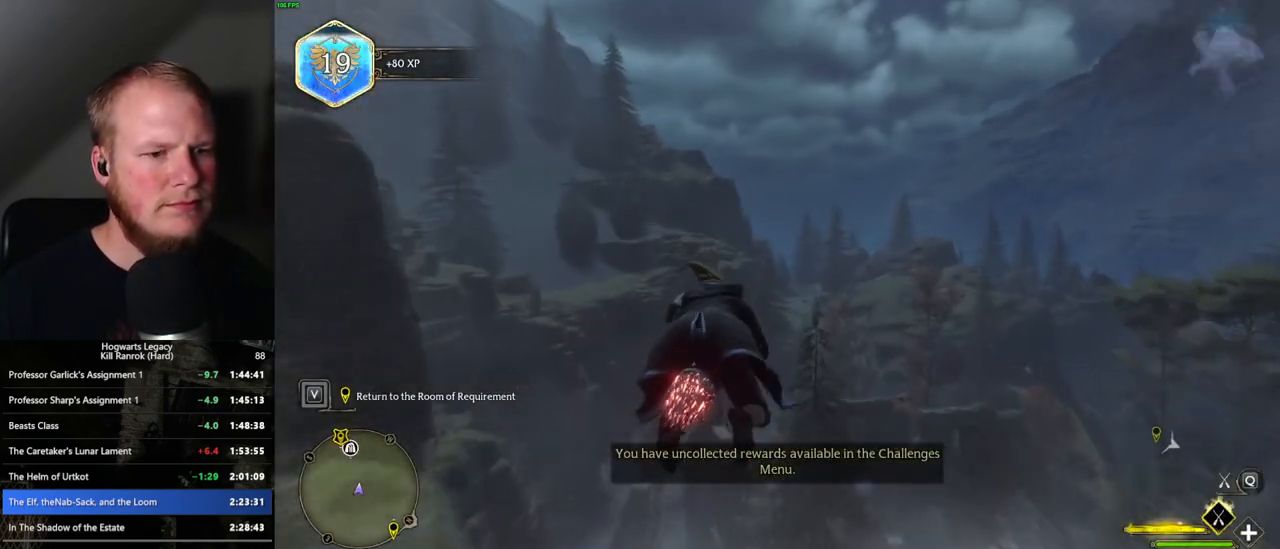
{"keys": ["a", "w"], "mouse": ["left"], "events": [[167, "ctrl_l", "up"], [483, "a", "down"]]}
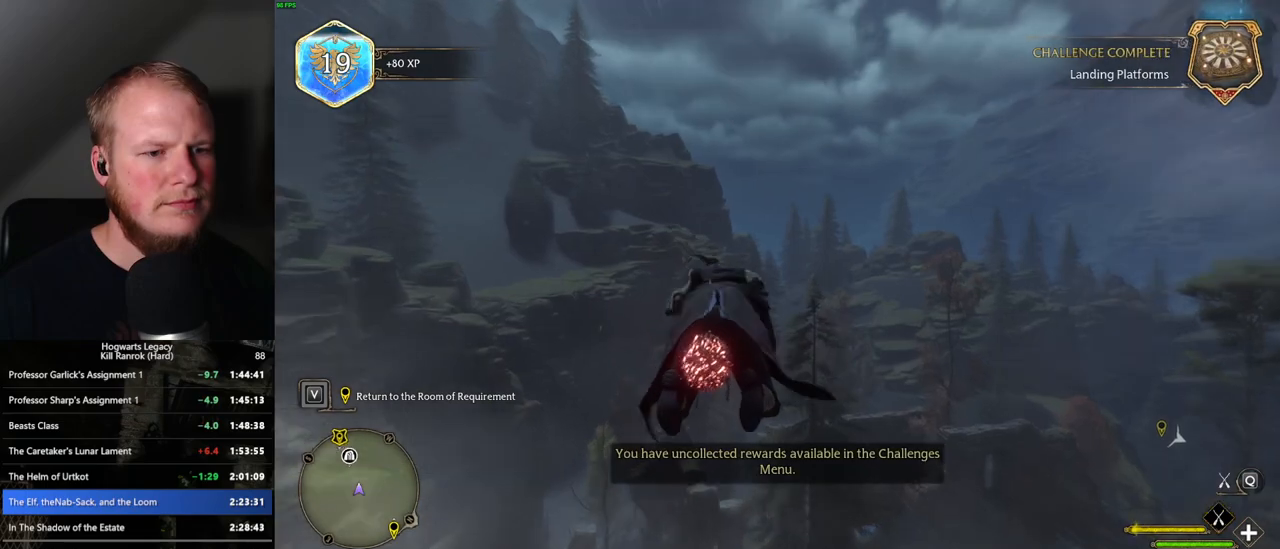
{"keys": ["ctrl_l", "w"], "mouse": ["left"], "events": [[67, "a", "up"], [483, "ctrl_l", "down"]]}
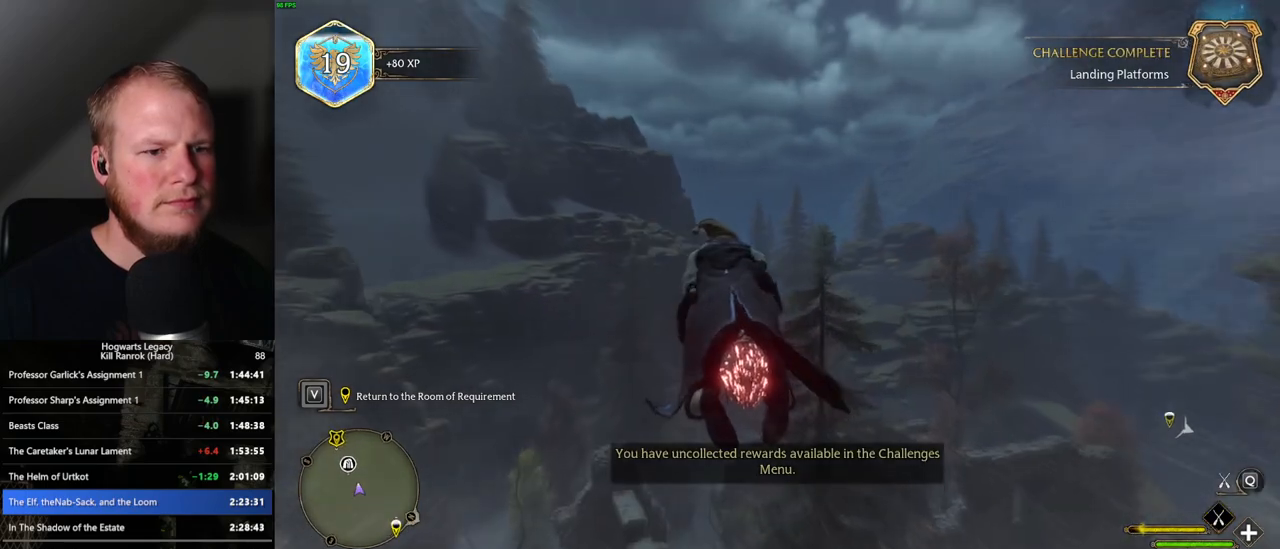
{"keys": ["ctrl_l", "w"], "mouse": ["left"], "events": [[133, "ctrl_l", "up"], [250, "ctrl_l", "down"]]}
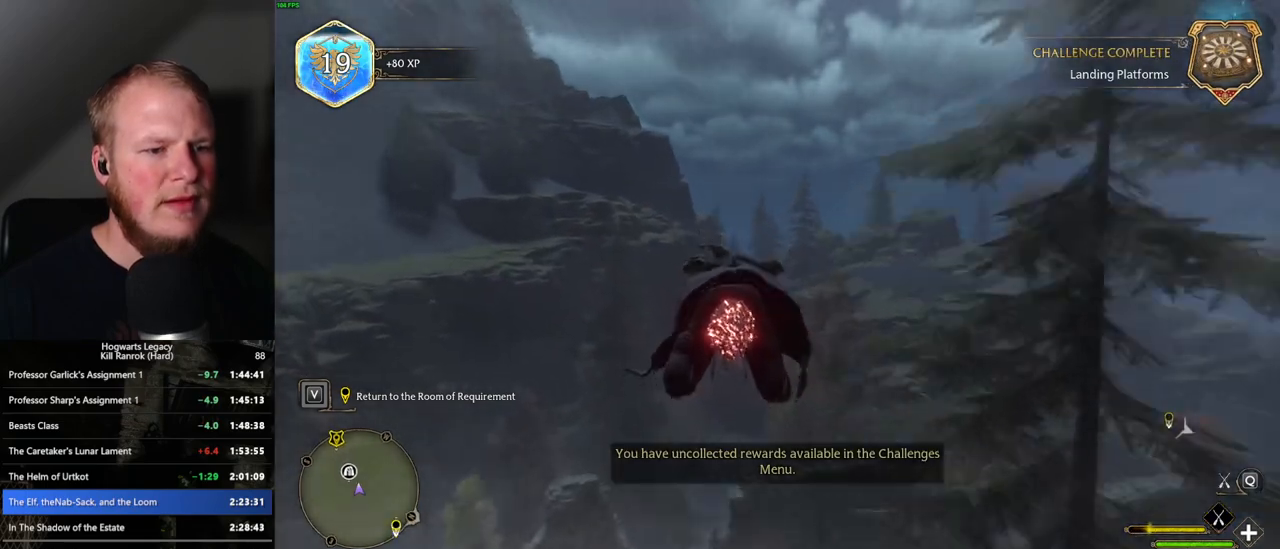
{"keys": ["ctrl_l", "w"], "mouse": ["left"], "events": [[17, "ctrl_l", "up"], [183, "ctrl_l", "down"], [267, "ctrl_l", "up"], [417, "ctrl_l", "down"]]}
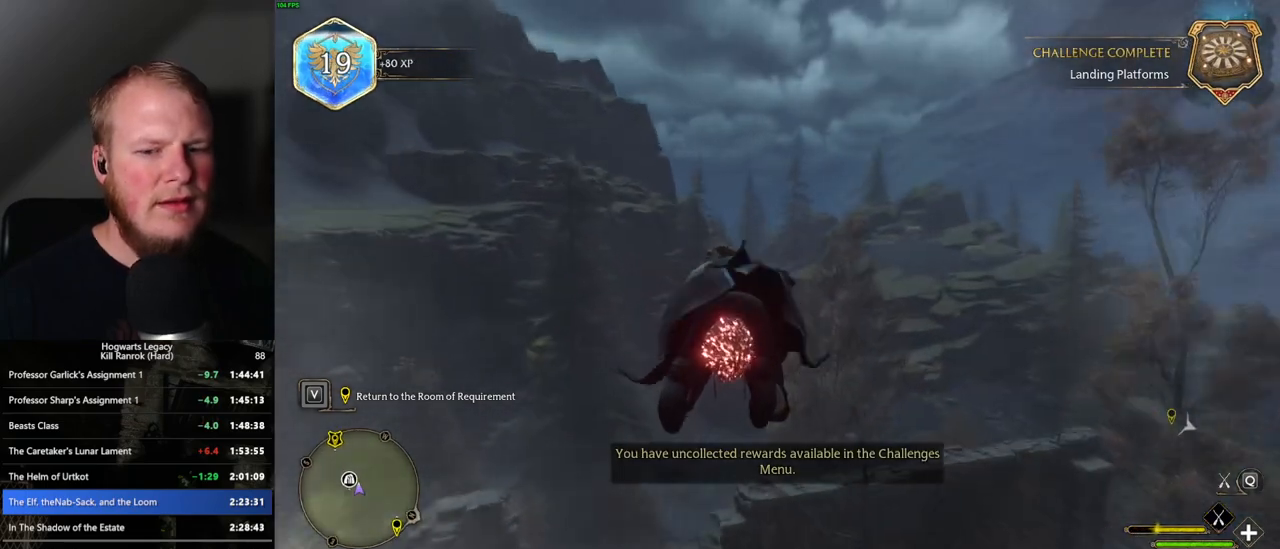
{"keys": ["w"], "mouse": ["left"], "events": [[167, "ctrl_l", "up"], [417, "ctrl_l", "down"], [483, "ctrl_l", "up"]]}
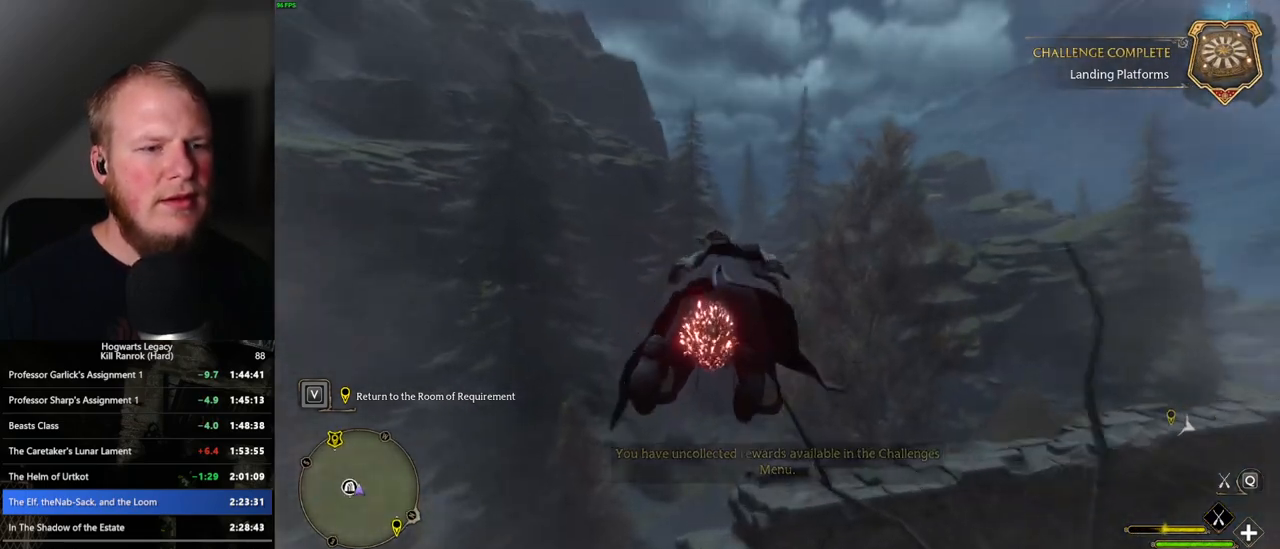
{"keys": ["ctrl_l", "w"], "mouse": ["left"], "events": [[433, "ctrl_l", "down"]]}
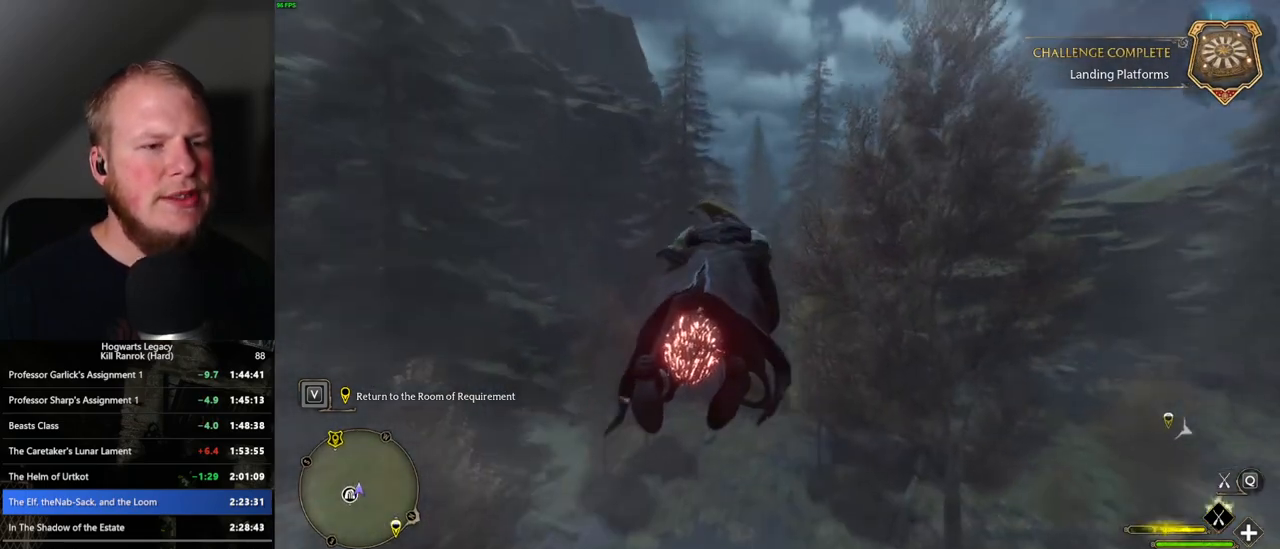
{"keys": ["ctrl_l", "w"], "mouse": ["left"], "events": [[150, "ctrl_l", "up"], [350, "ctrl_l", "down"]]}
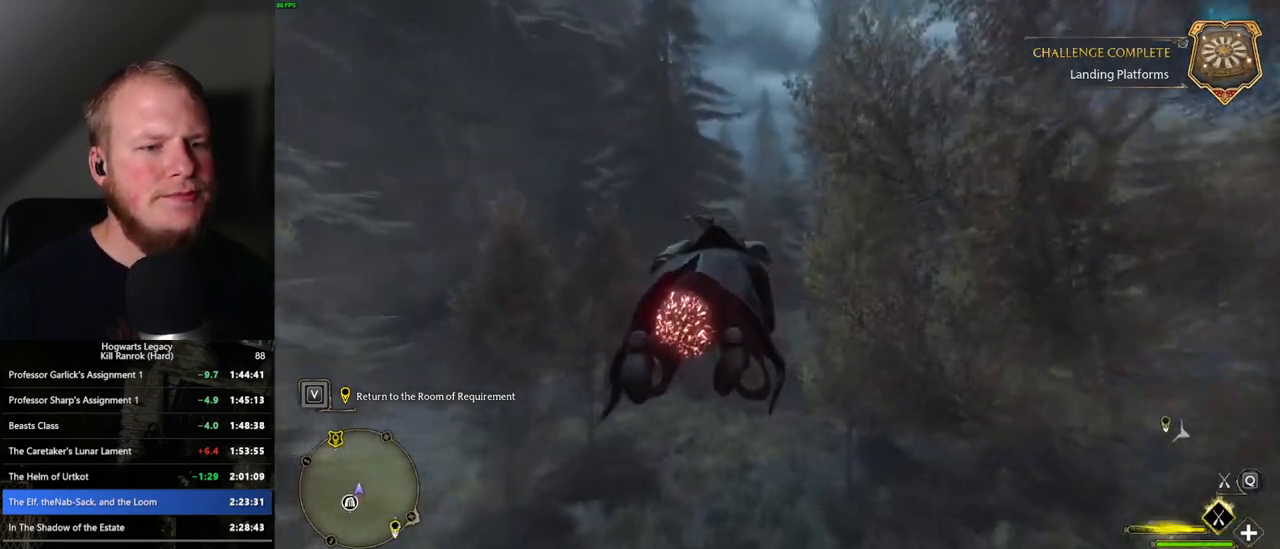
{"keys": ["w"], "mouse": ["left"], "events": [[33, "ctrl_l", "up"]]}
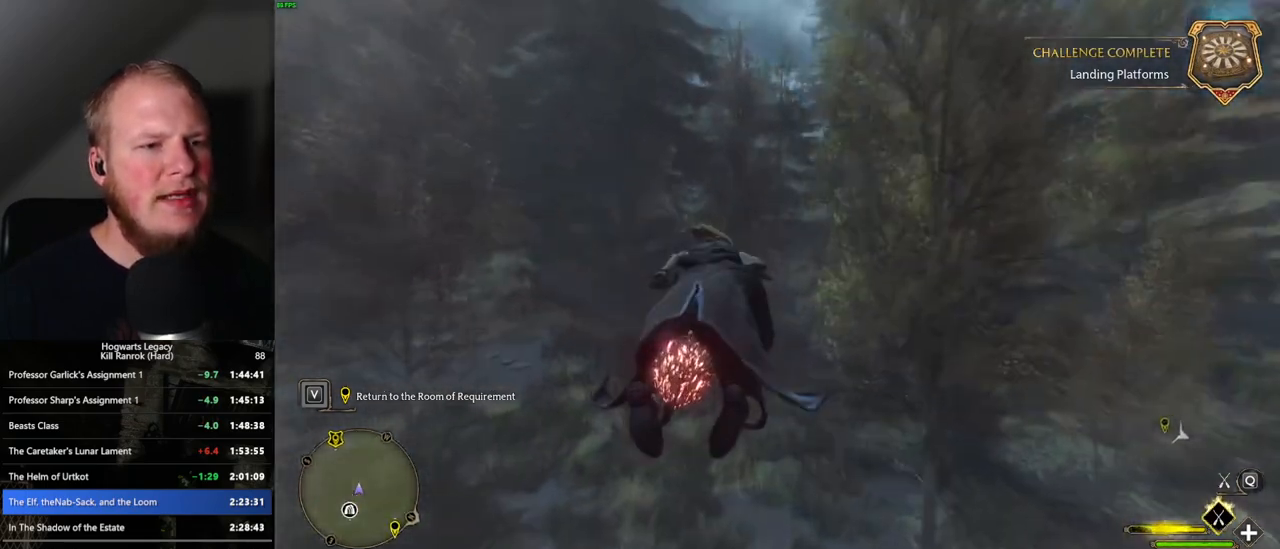
{"keys": ["space", "w"], "mouse": ["left"], "events": [[17, "d", "down"], [150, "d", "up"], [350, "space", "down"]]}
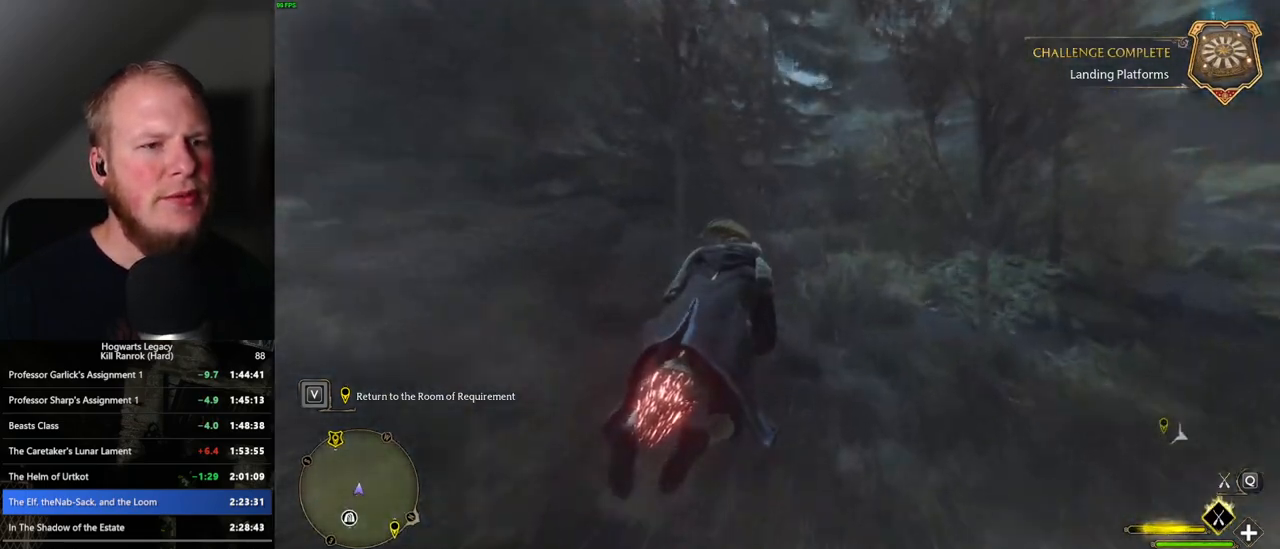
{"keys": ["w"], "mouse": ["left"], "events": [[50, "space", "up"], [217, "space", "down"], [317, "space", "up"]]}
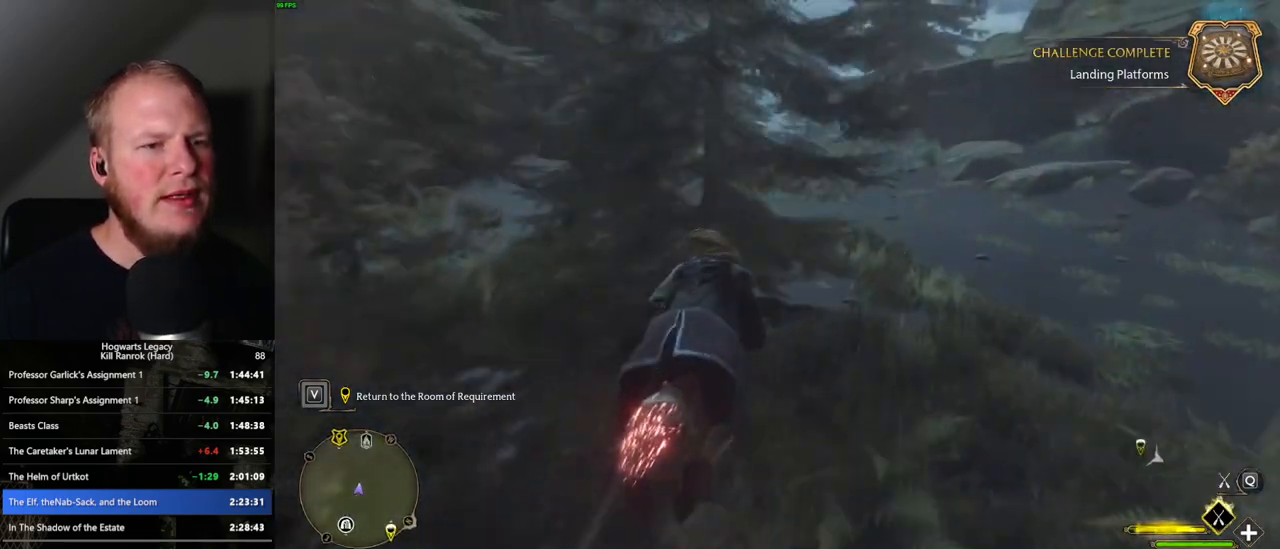
{"keys": ["space", "w"], "mouse": ["left"], "events": [[33, "a", "down"], [133, "a", "up"], [467, "space", "down"]]}
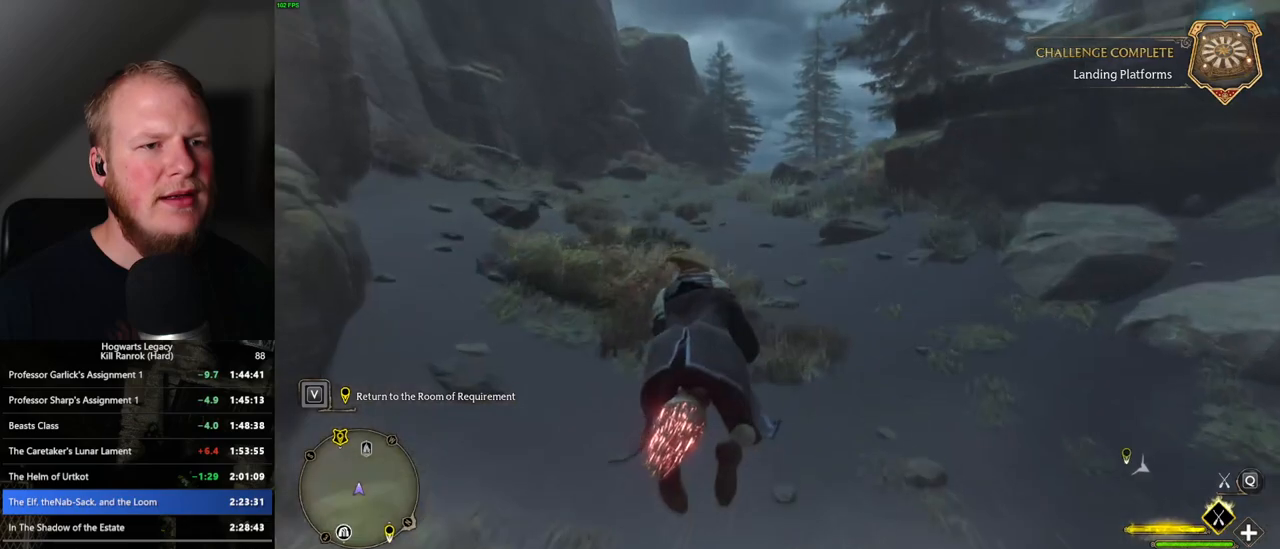
{"keys": ["w"], "mouse": ["left"], "events": [[50, "space", "up"], [217, "space", "down"], [283, "space", "up"]]}
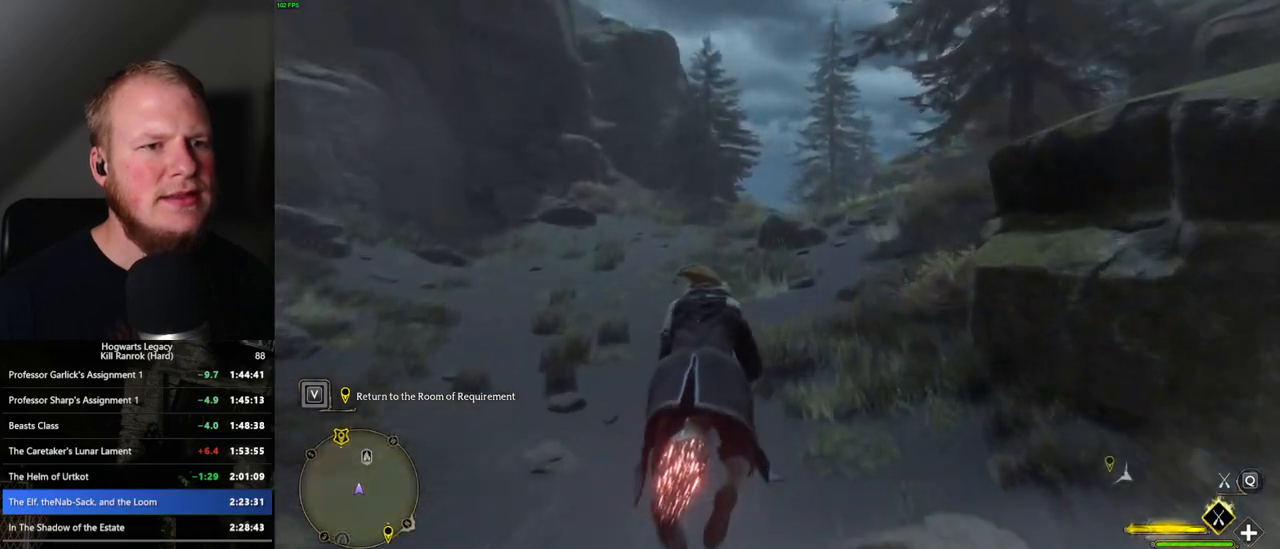
{"keys": ["w"], "mouse": ["left"], "events": []}
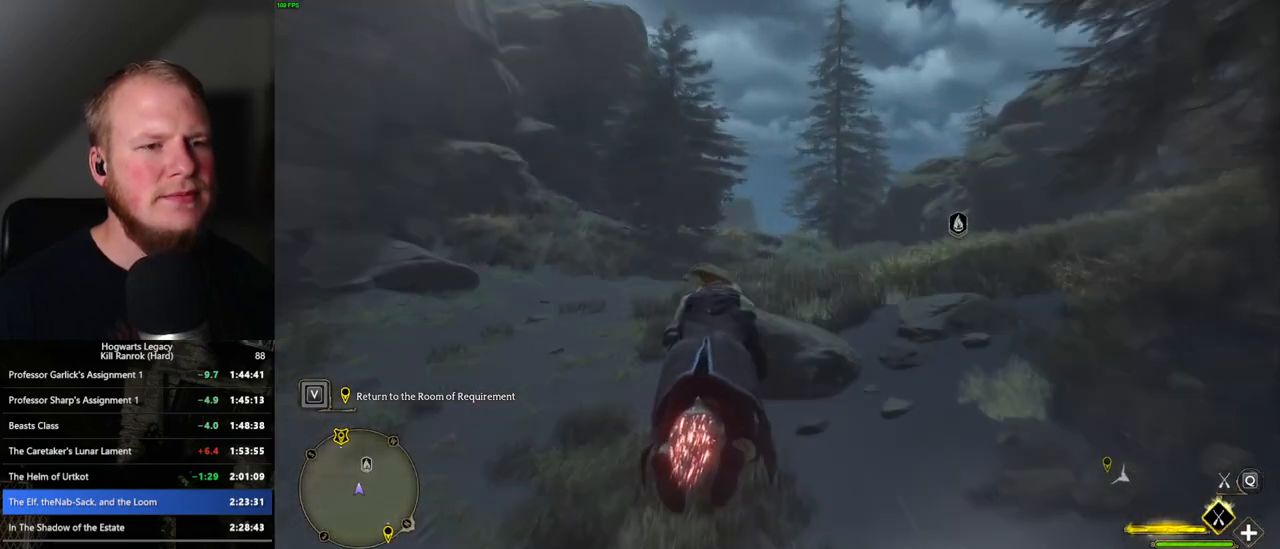
{"keys": ["w"], "mouse": ["left"], "events": []}
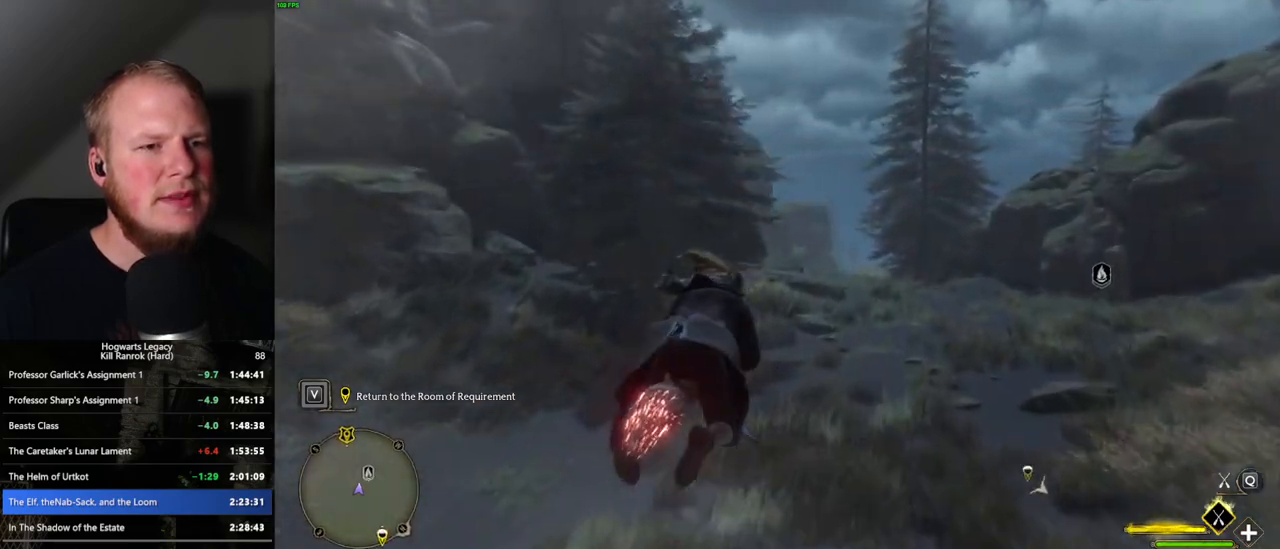
{"keys": ["w"], "mouse": ["left"], "events": []}
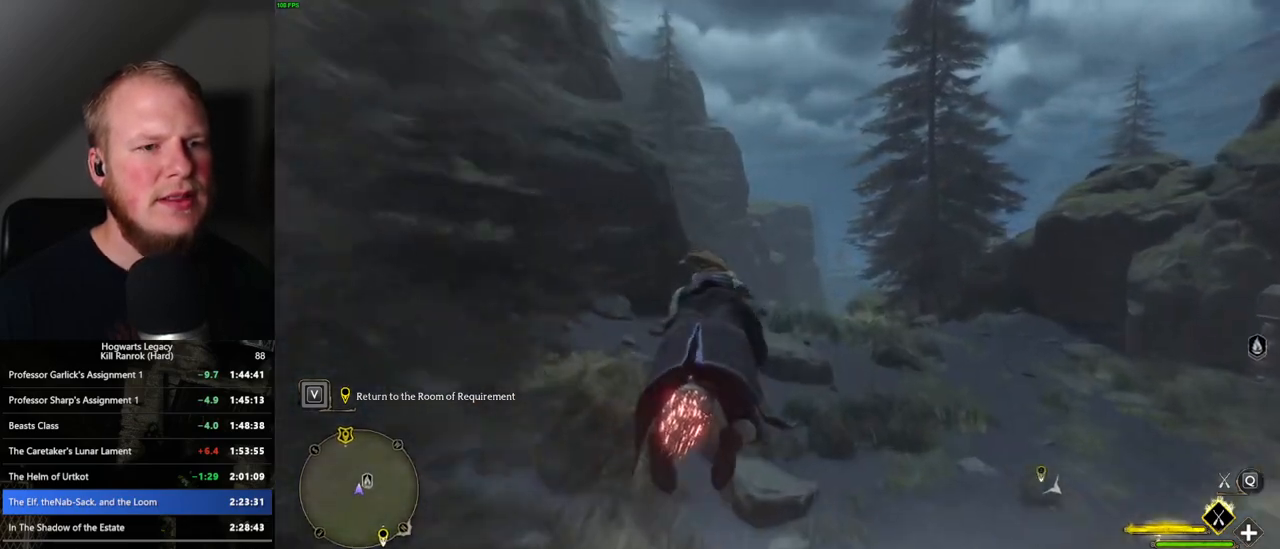
{"keys": ["w"], "mouse": ["left"], "events": [[133, "ctrl_l", "down"], [250, "ctrl_l", "up"]]}
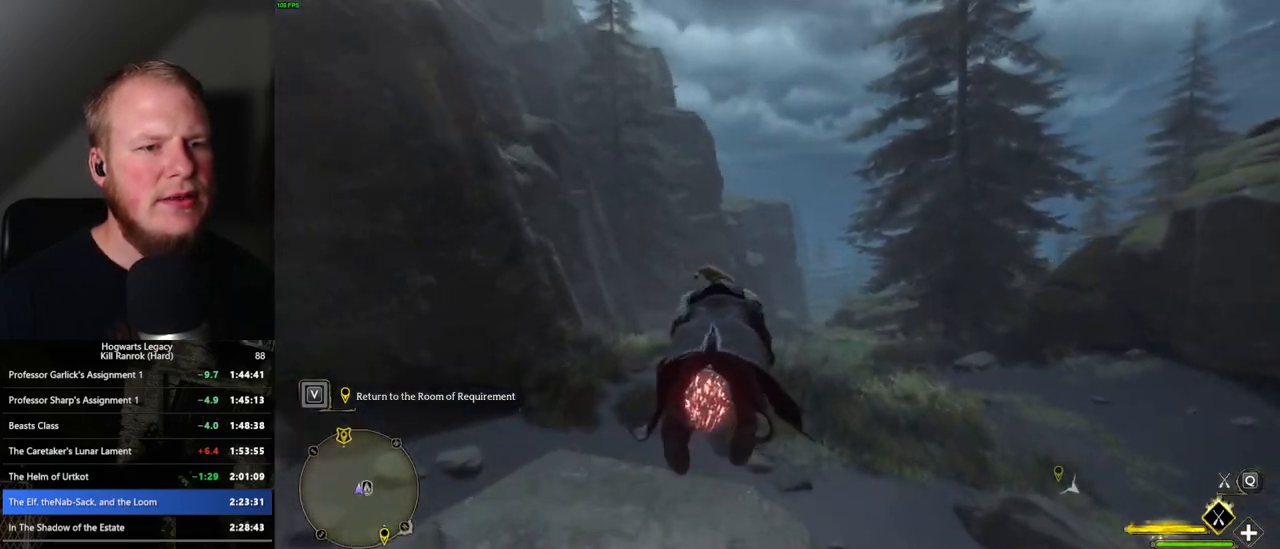
{"keys": ["ctrl_l", "w"], "mouse": ["left"], "events": [[267, "ctrl_l", "down"]]}
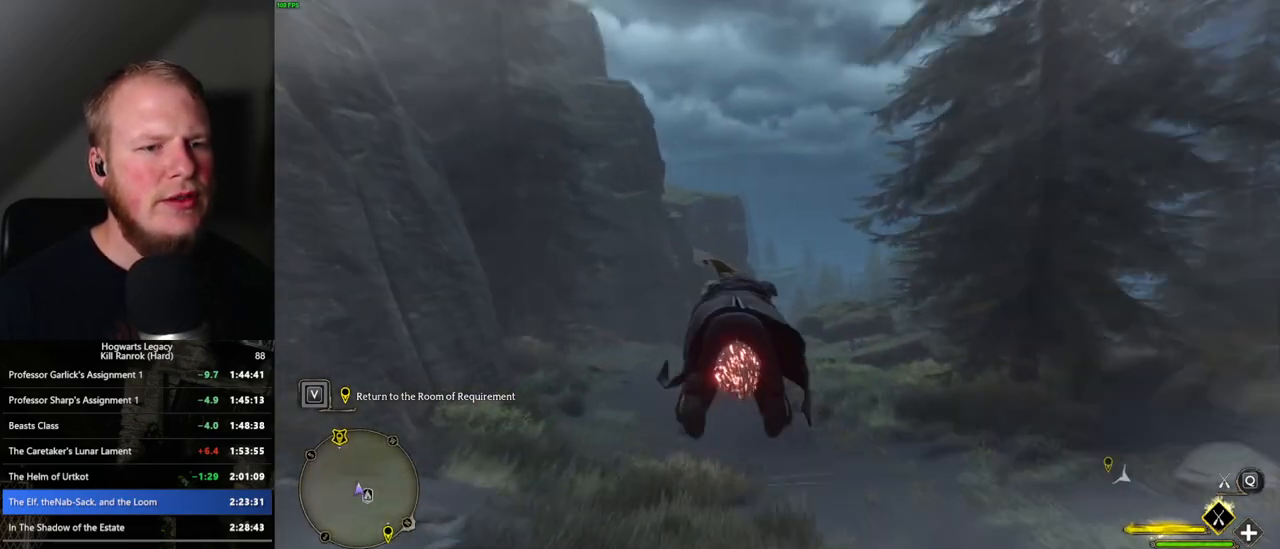
{"keys": ["w"], "mouse": ["left"], "events": [[83, "ctrl_l", "up"]]}